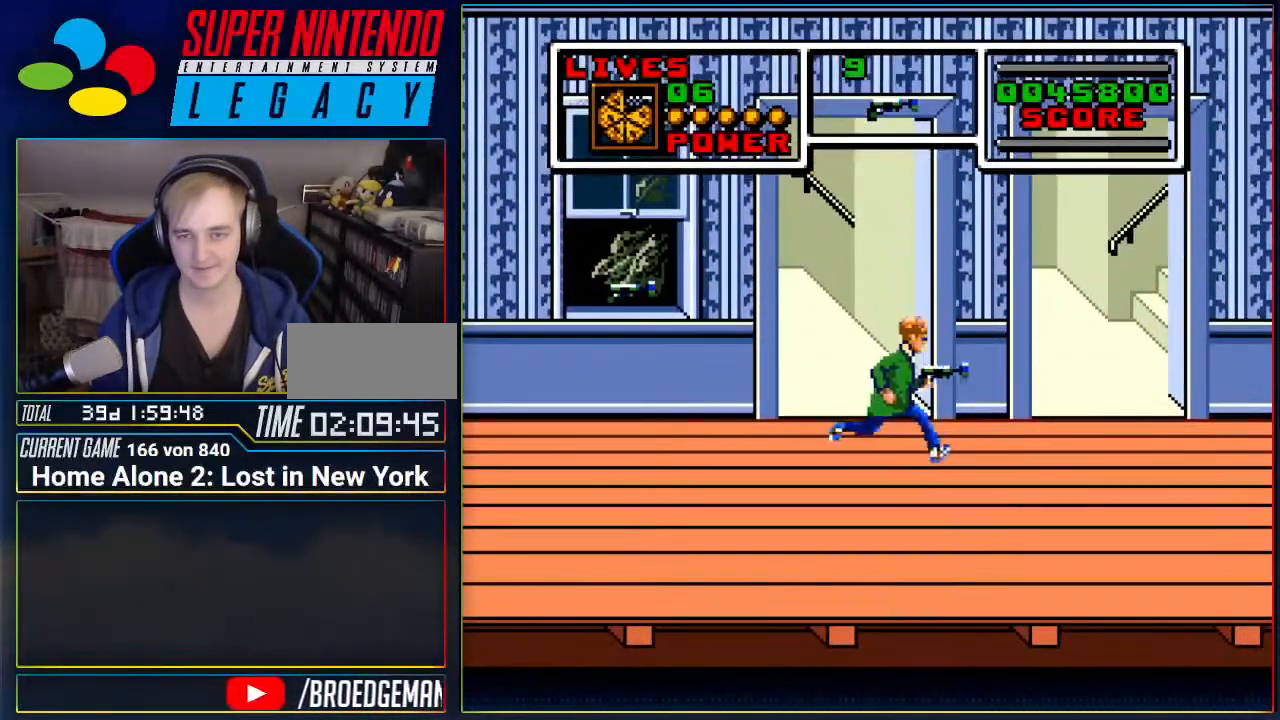
Gameplay with a controller (Nintendo layout); each line is a JSON object with the inputs held at the frame after it. "events" lists button and stick changes between this image and that frame as [ms after this image, input, new state], when the widget could be followed in between. Not read: L3 R3 SELECT.
{"buttons": ["DPAD_RIGHT"], "events": []}
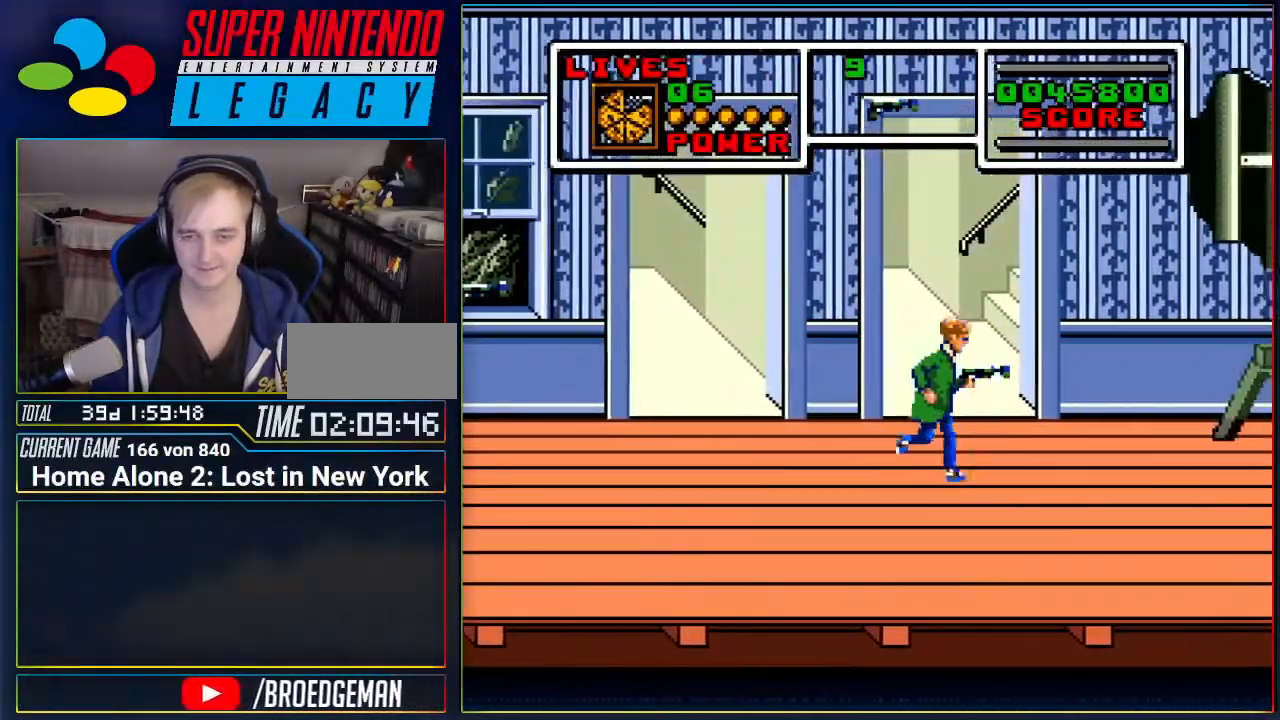
{"buttons": [], "events": [[50, "DPAD_RIGHT", "up"], [117, "DPAD_UP", "down"], [234, "DPAD_UP", "up"], [301, "DPAD_UP", "down"], [434, "DPAD_UP", "up"]]}
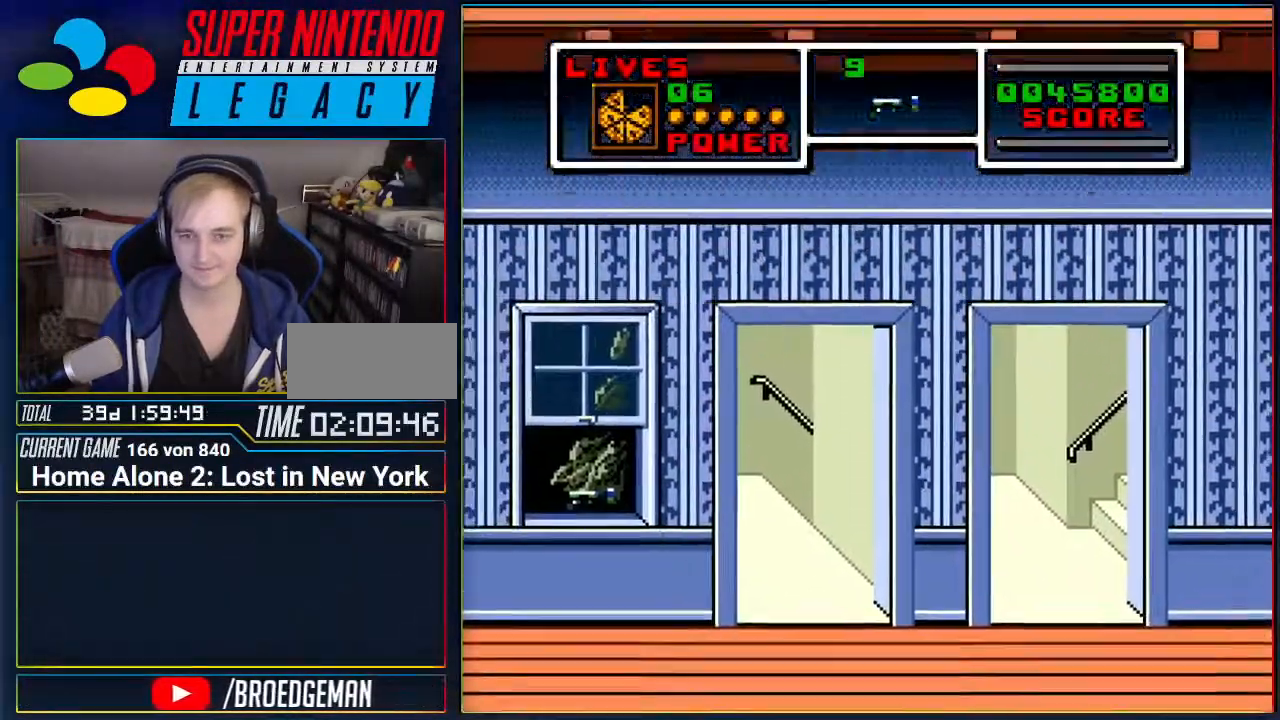
{"buttons": ["DPAD_RIGHT"], "events": [[167, "DPAD_RIGHT", "down"]]}
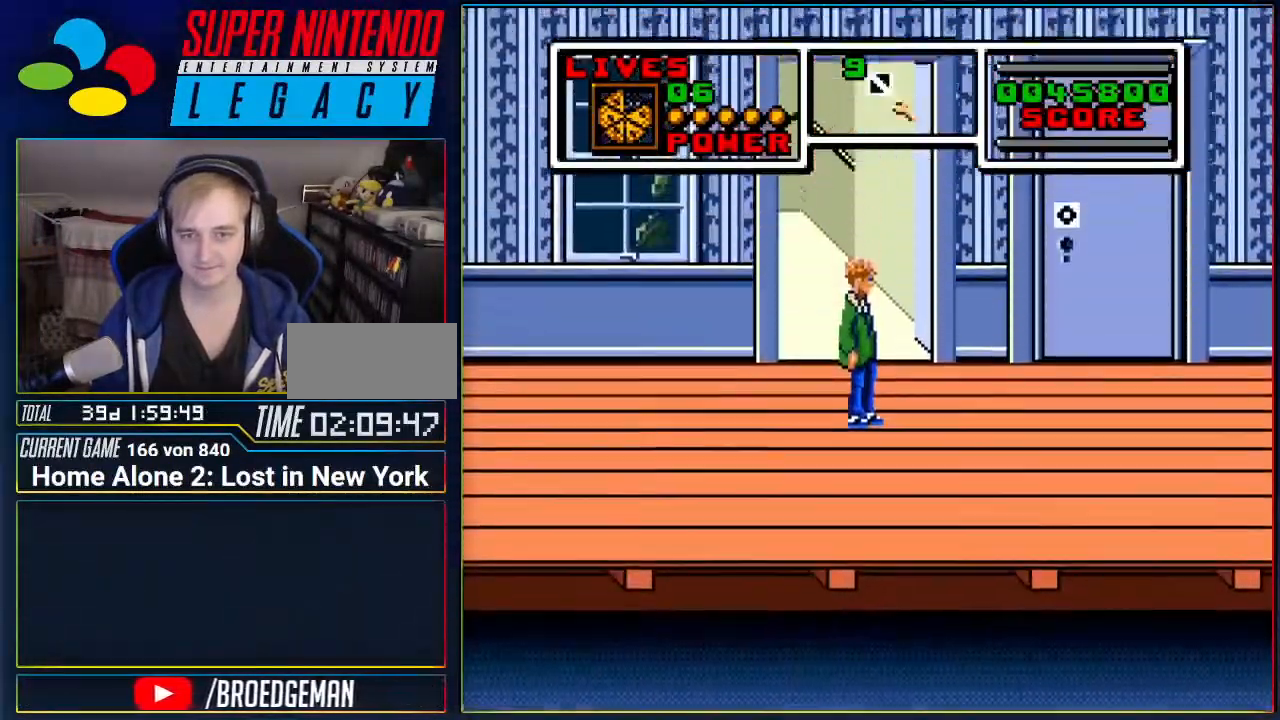
{"buttons": ["DPAD_DOWN", "DPAD_RIGHT"], "events": [[451, "DPAD_DOWN", "down"]]}
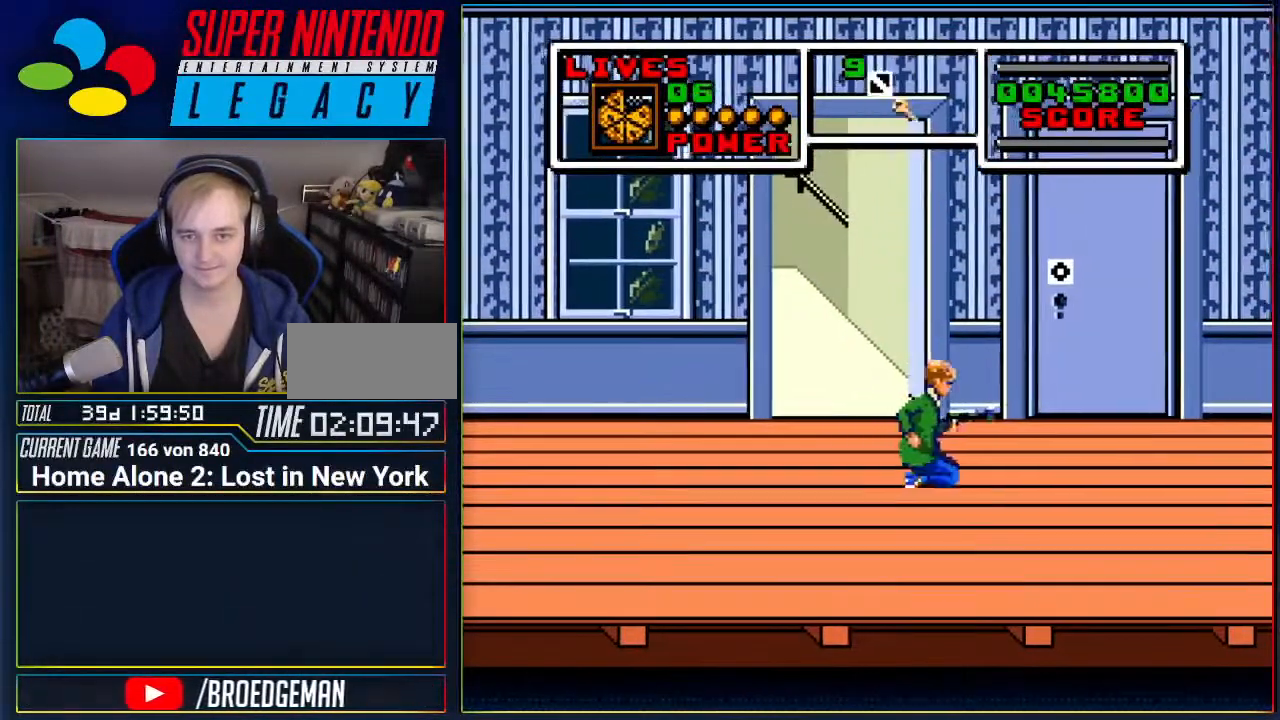
{"buttons": ["DPAD_RIGHT"], "events": [[83, "DPAD_DOWN", "up"], [250, "DPAD_DOWN", "down"], [367, "DPAD_DOWN", "up"]]}
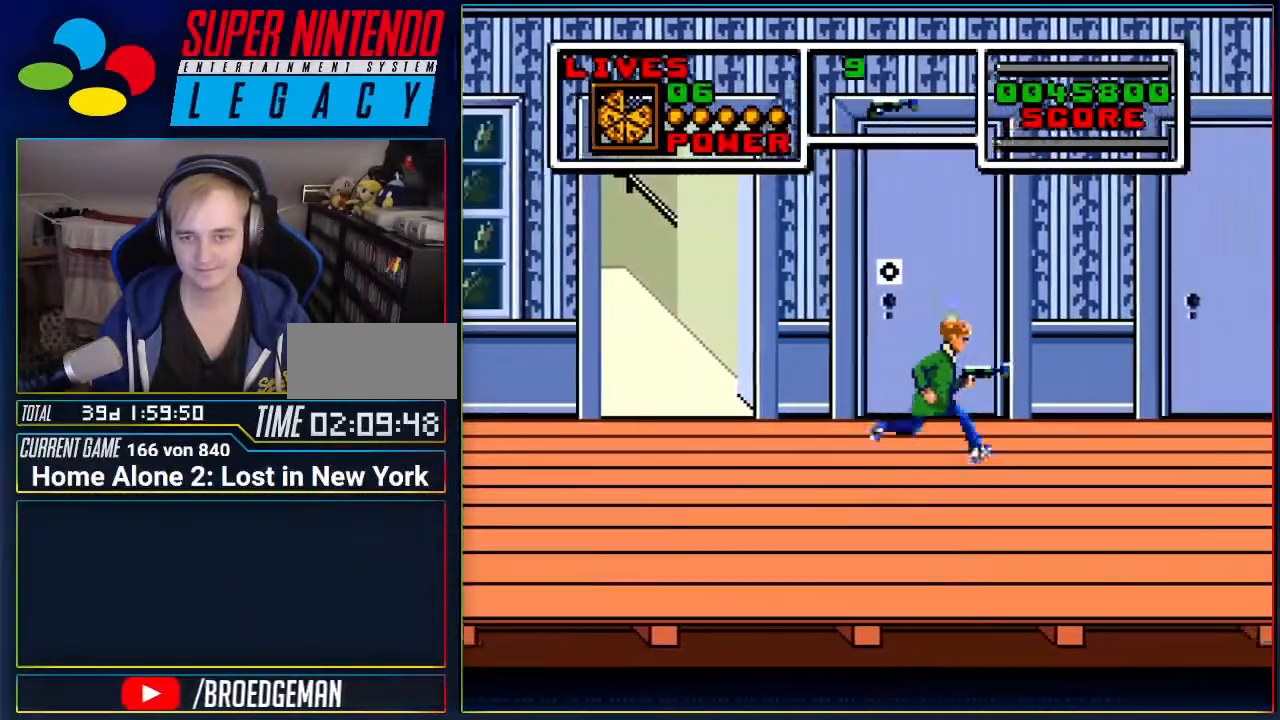
{"buttons": ["DPAD_RIGHT"], "events": [[367, "DPAD_DOWN", "down"], [484, "DPAD_DOWN", "up"]]}
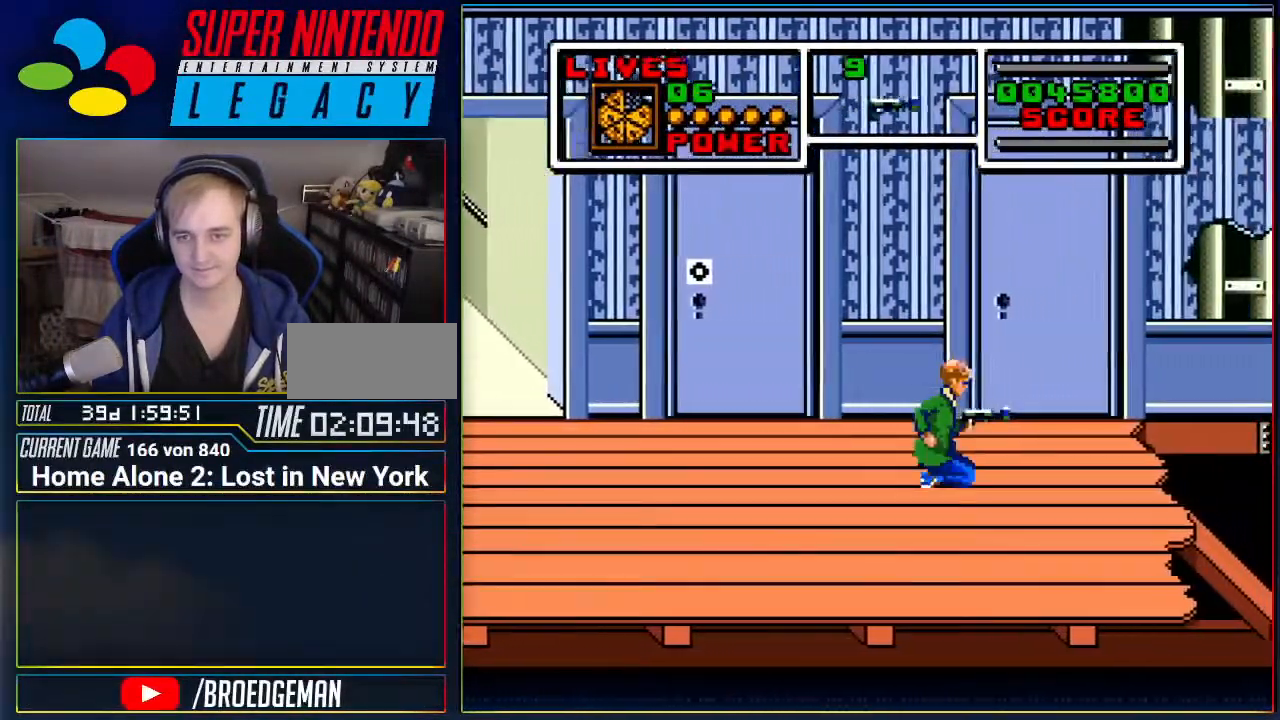
{"buttons": ["DPAD_RIGHT"], "events": [[183, "DPAD_RIGHT", "up"], [434, "DPAD_RIGHT", "down"]]}
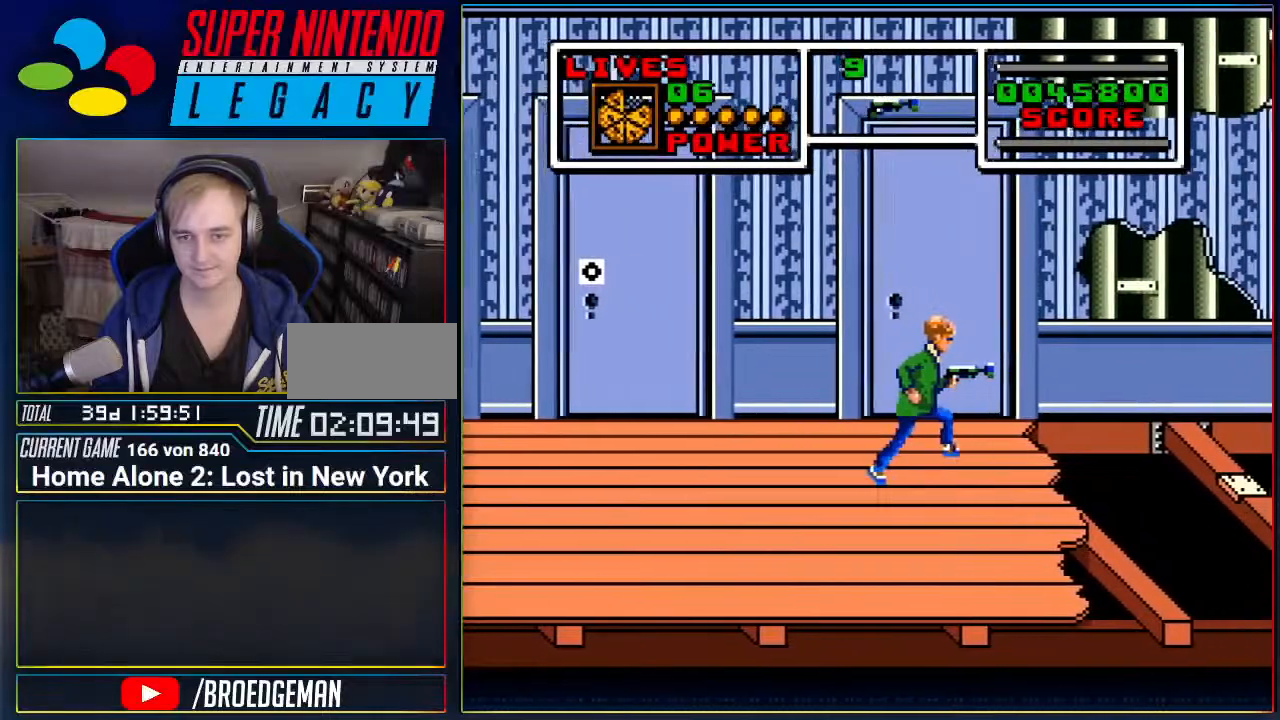
{"buttons": ["A", "DPAD_RIGHT"], "events": [[234, "A", "down"]]}
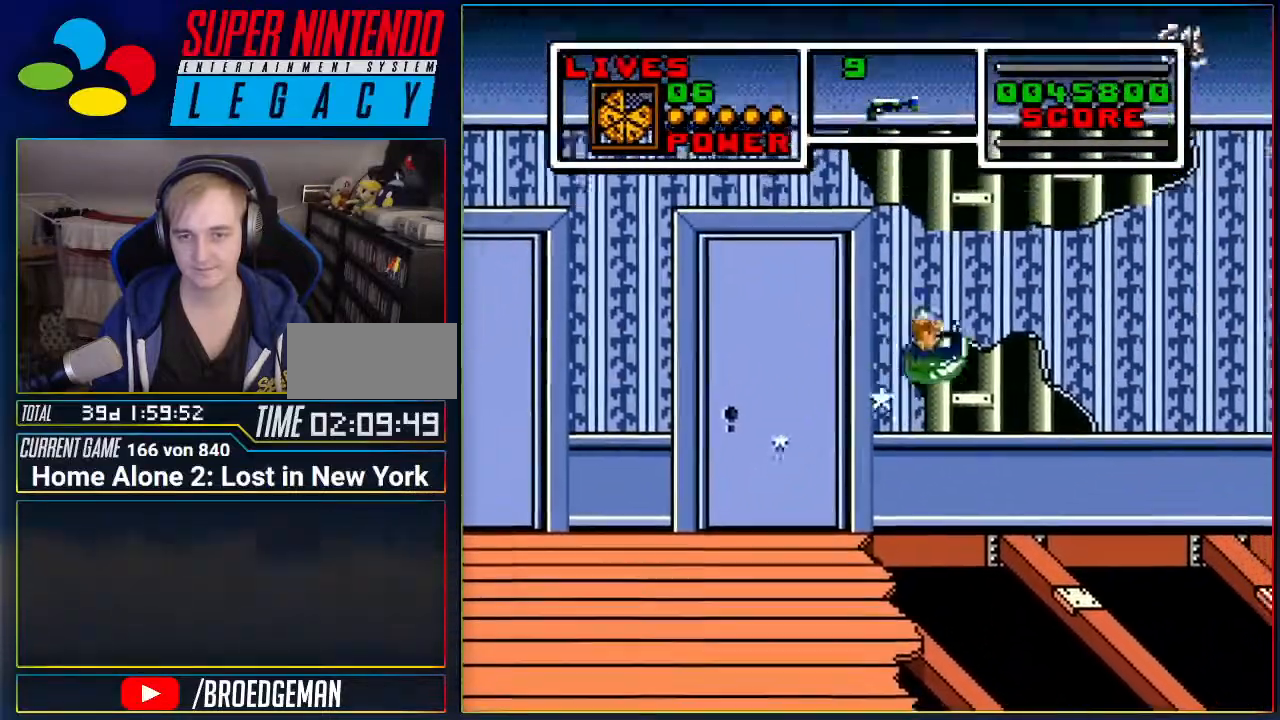
{"buttons": [], "events": [[50, "A", "up"], [367, "DPAD_RIGHT", "up"]]}
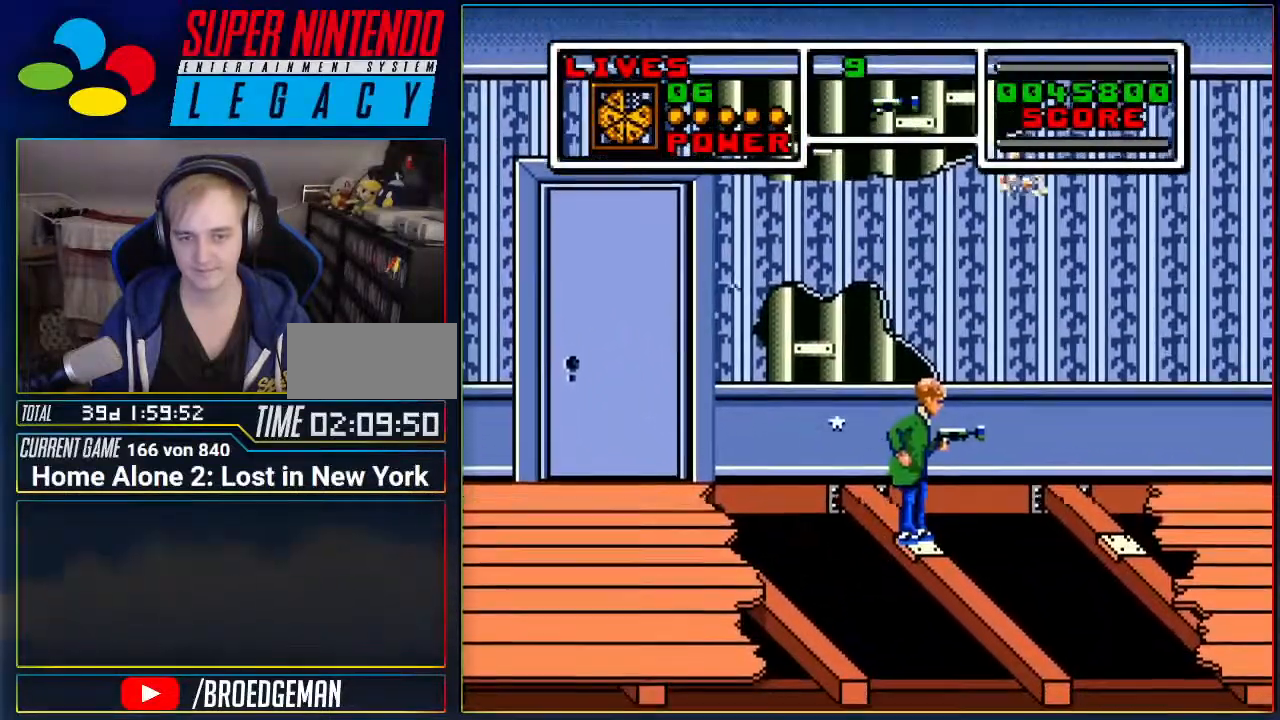
{"buttons": [], "events": []}
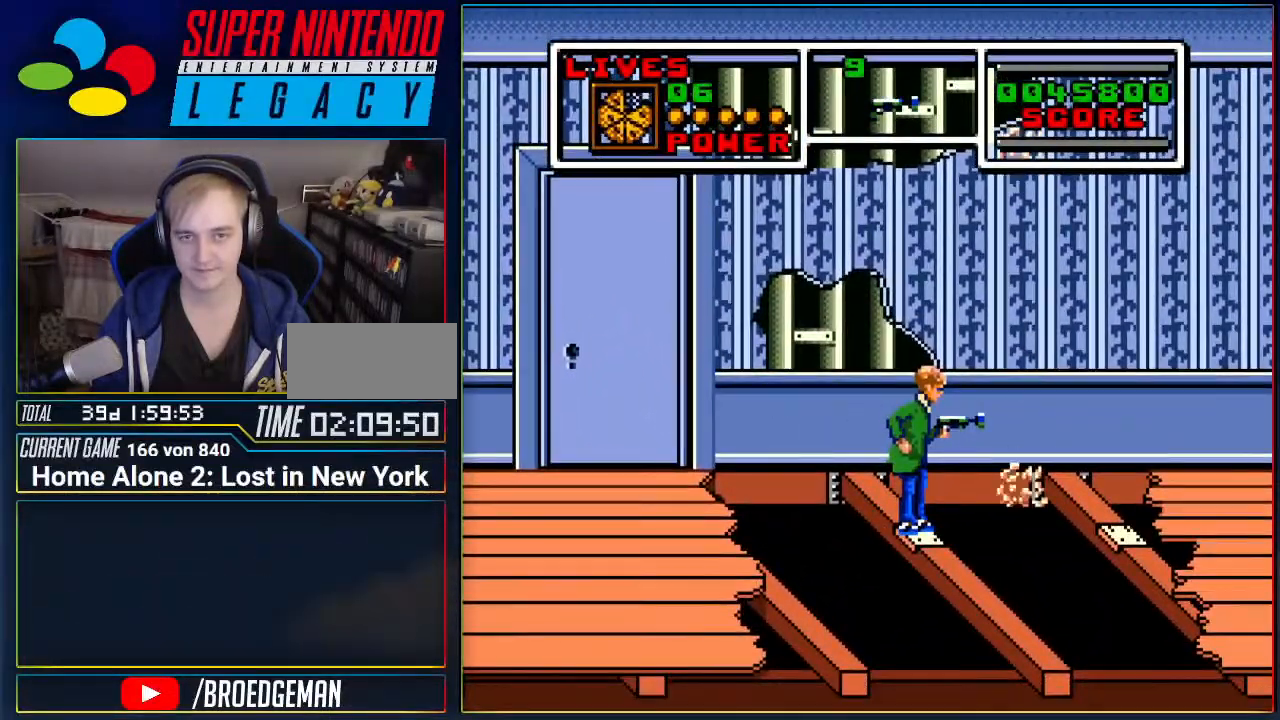
{"buttons": ["A", "DPAD_RIGHT"], "events": [[300, "DPAD_RIGHT", "down"], [333, "A", "down"]]}
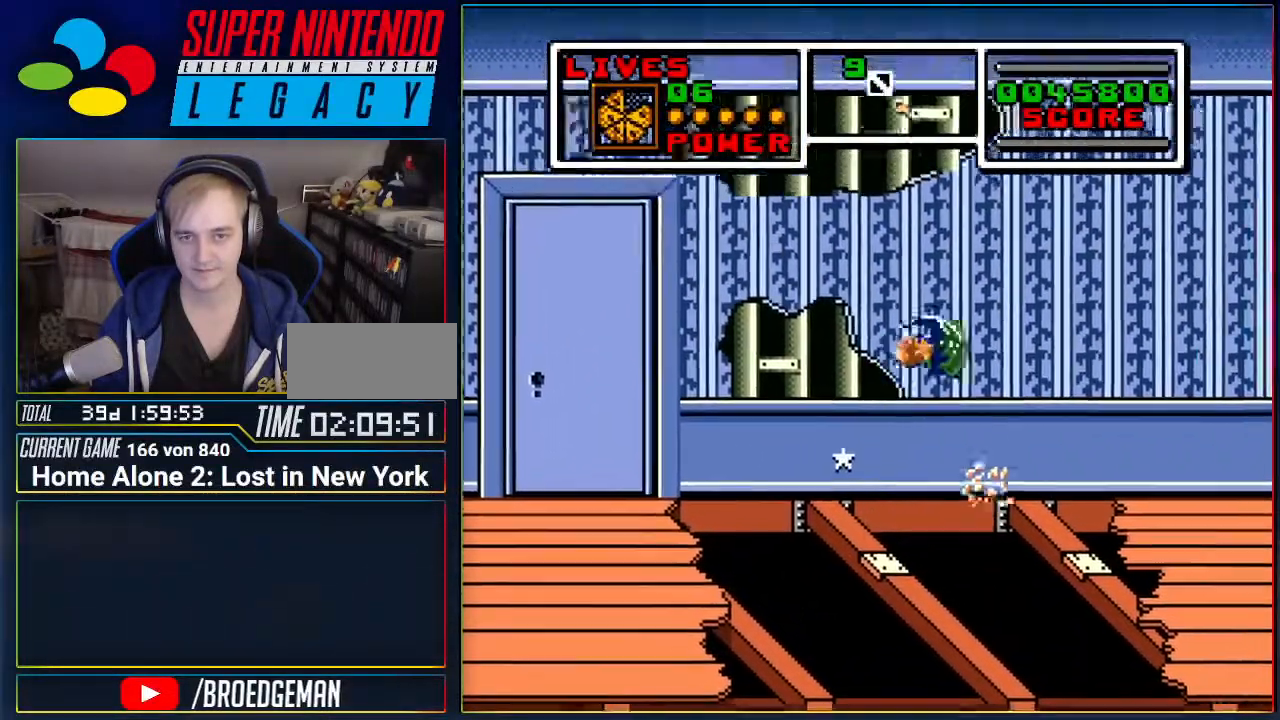
{"buttons": ["DPAD_RIGHT"], "events": [[434, "A", "up"]]}
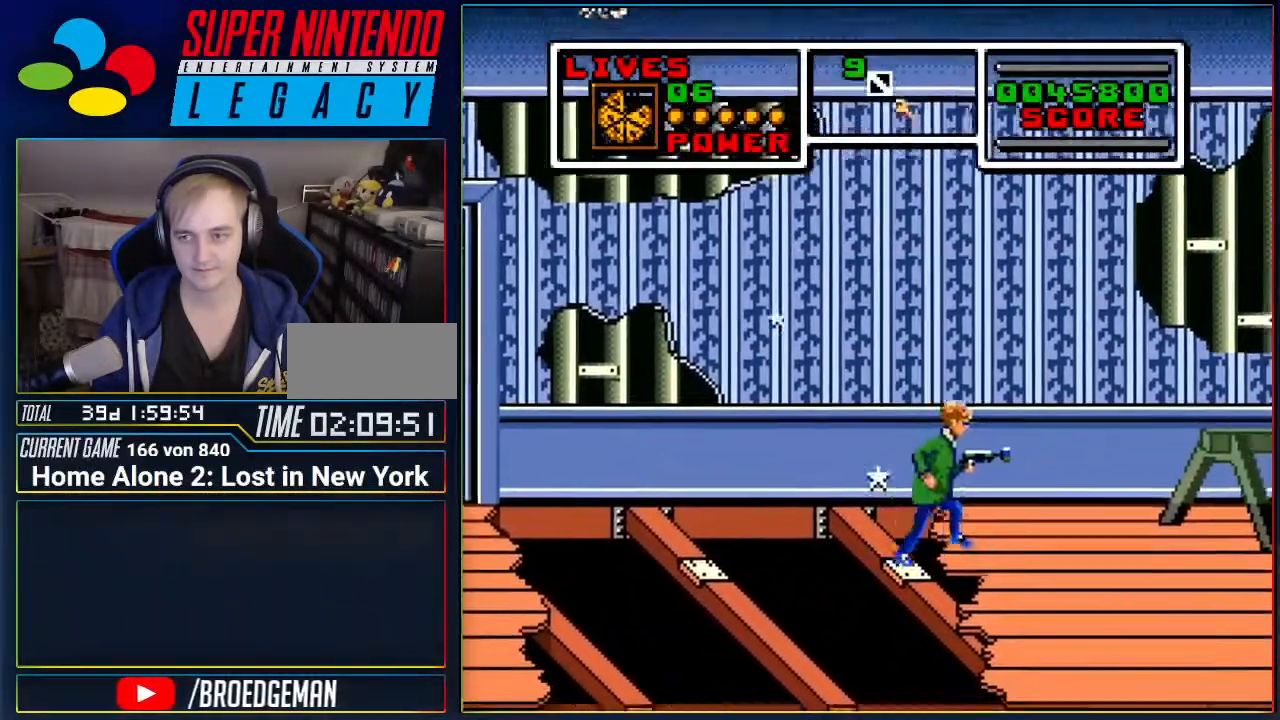
{"buttons": ["A", "DPAD_RIGHT"], "events": [[434, "A", "down"]]}
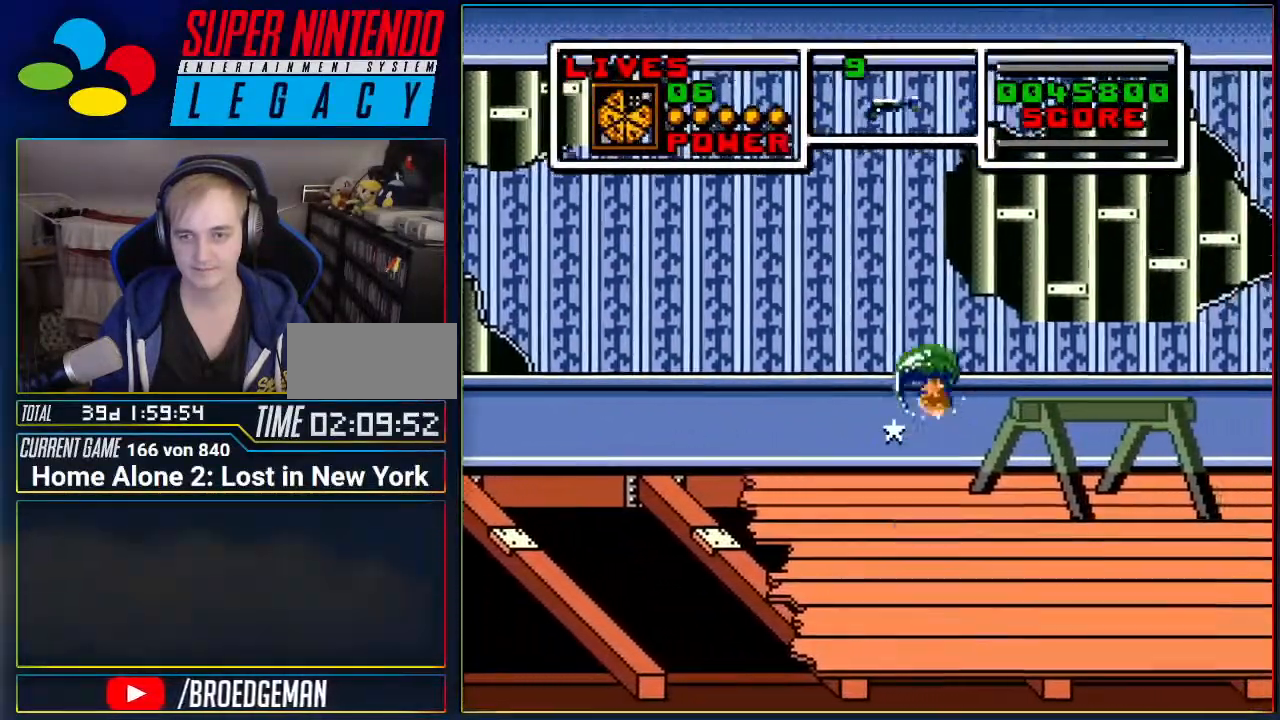
{"buttons": ["DPAD_RIGHT"], "events": [[17, "A", "up"], [367, "A", "down"], [451, "A", "up"]]}
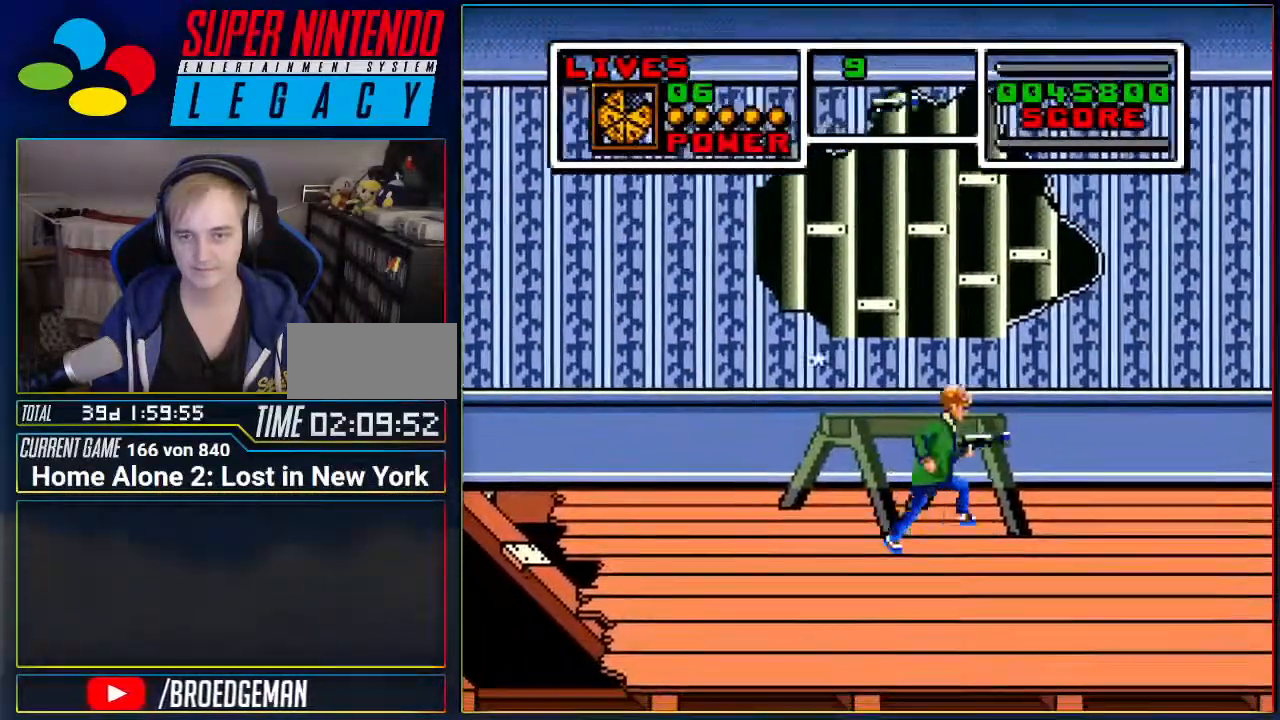
{"buttons": ["A", "DPAD_RIGHT"], "events": [[333, "A", "down"]]}
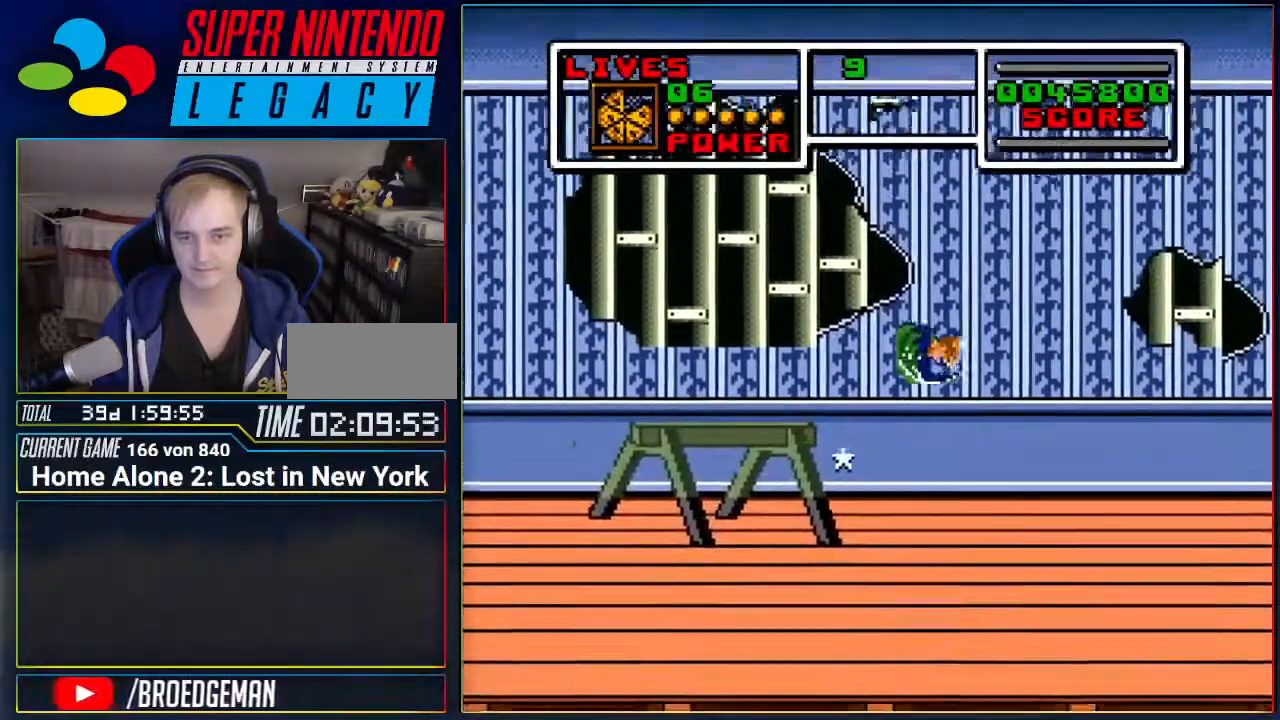
{"buttons": ["DPAD_RIGHT"], "events": [[301, "A", "up"]]}
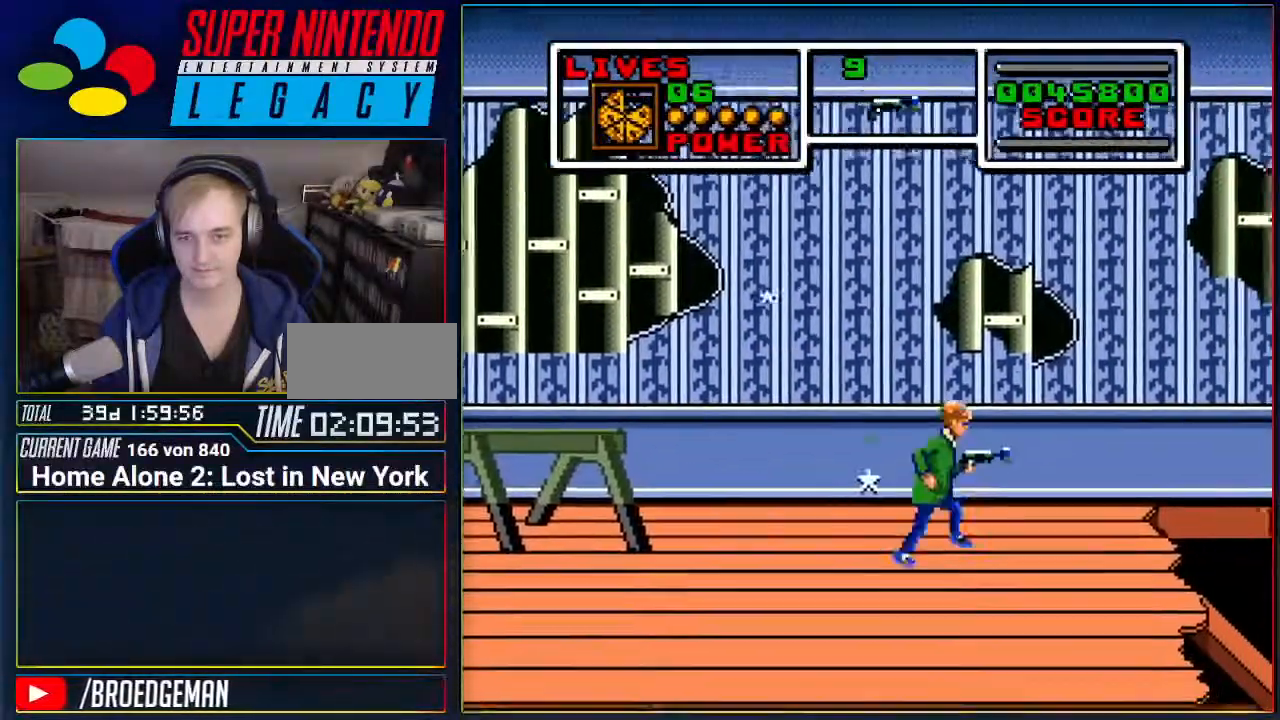
{"buttons": ["DPAD_RIGHT"], "events": [[50, "A", "down"], [83, "A", "up"]]}
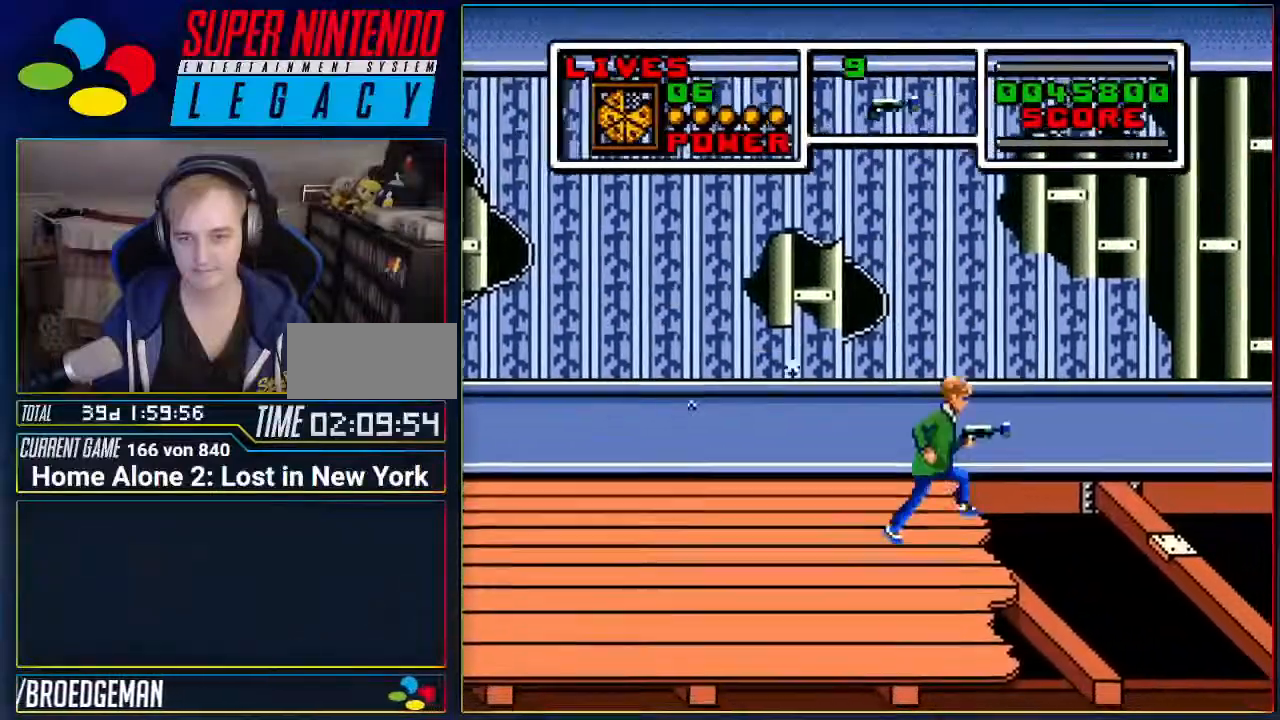
{"buttons": ["DPAD_RIGHT"], "events": [[50, "A", "down"], [384, "A", "up"]]}
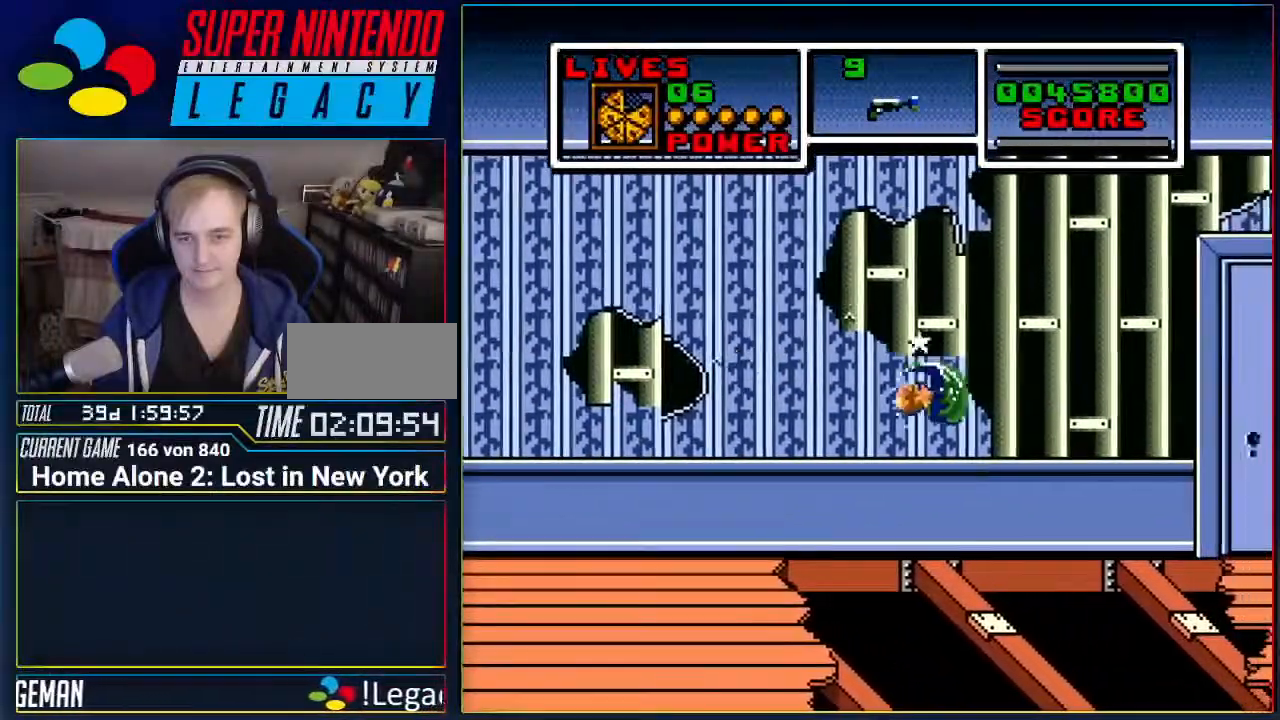
{"buttons": ["A", "DPAD_RIGHT"], "events": [[117, "DPAD_RIGHT", "up"], [333, "A", "down"], [333, "DPAD_RIGHT", "down"]]}
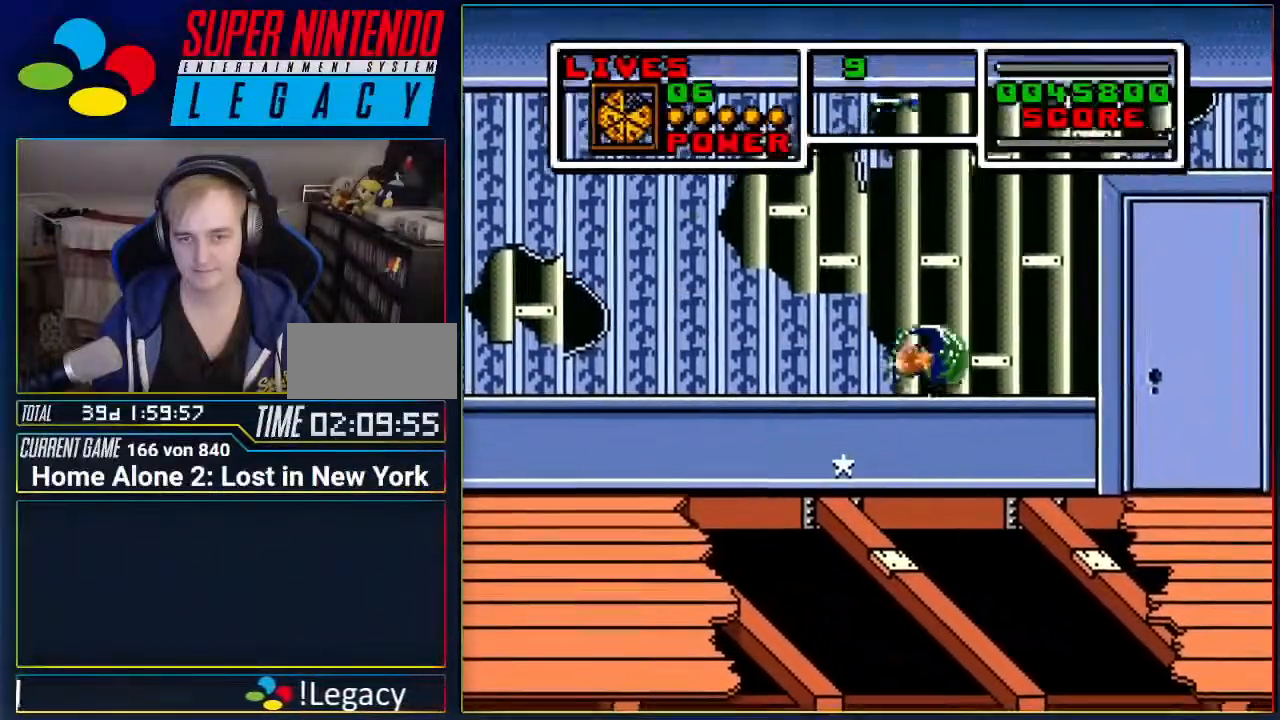
{"buttons": ["DPAD_RIGHT"], "events": [[34, "A", "up"]]}
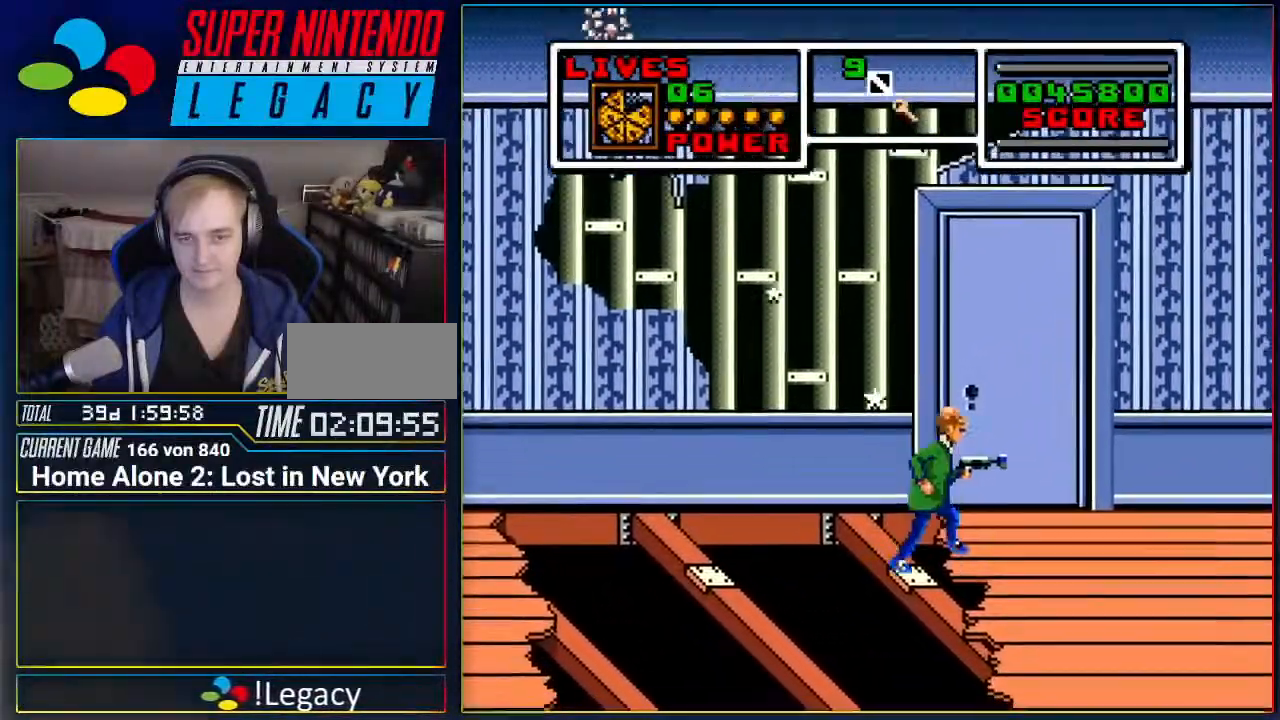
{"buttons": ["DPAD_RIGHT"], "events": [[117, "DPAD_RIGHT", "up"], [233, "DPAD_UP", "down"], [367, "DPAD_UP", "up"], [450, "DPAD_RIGHT", "down"]]}
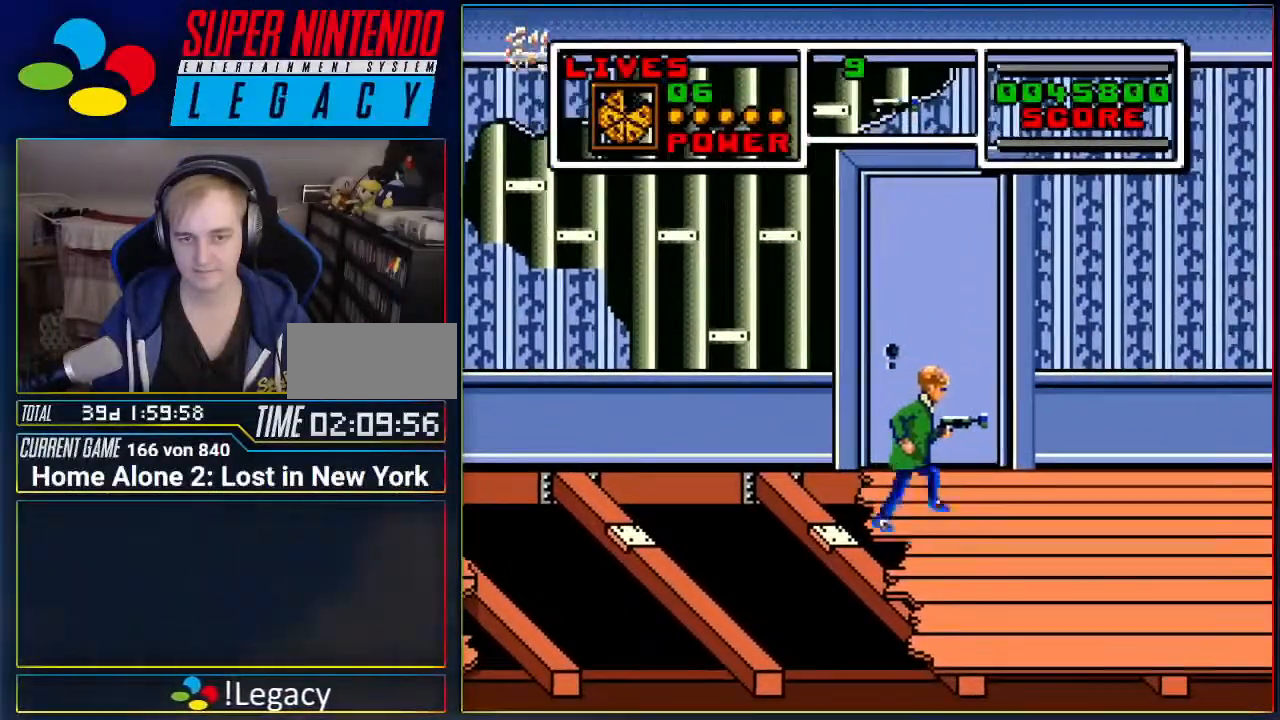
{"buttons": ["DPAD_RIGHT"], "events": []}
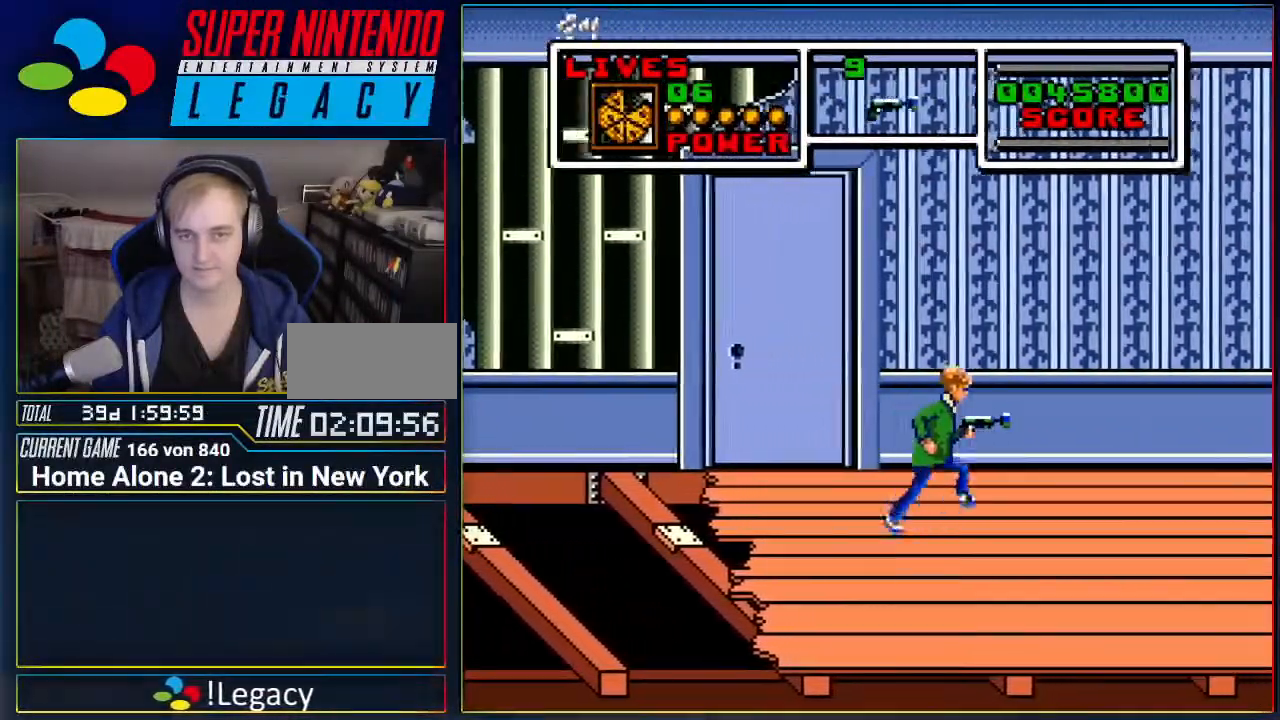
{"buttons": ["DPAD_DOWN", "DPAD_RIGHT"], "events": [[234, "DPAD_DOWN", "down"], [317, "DPAD_DOWN", "up"], [501, "DPAD_DOWN", "down"]]}
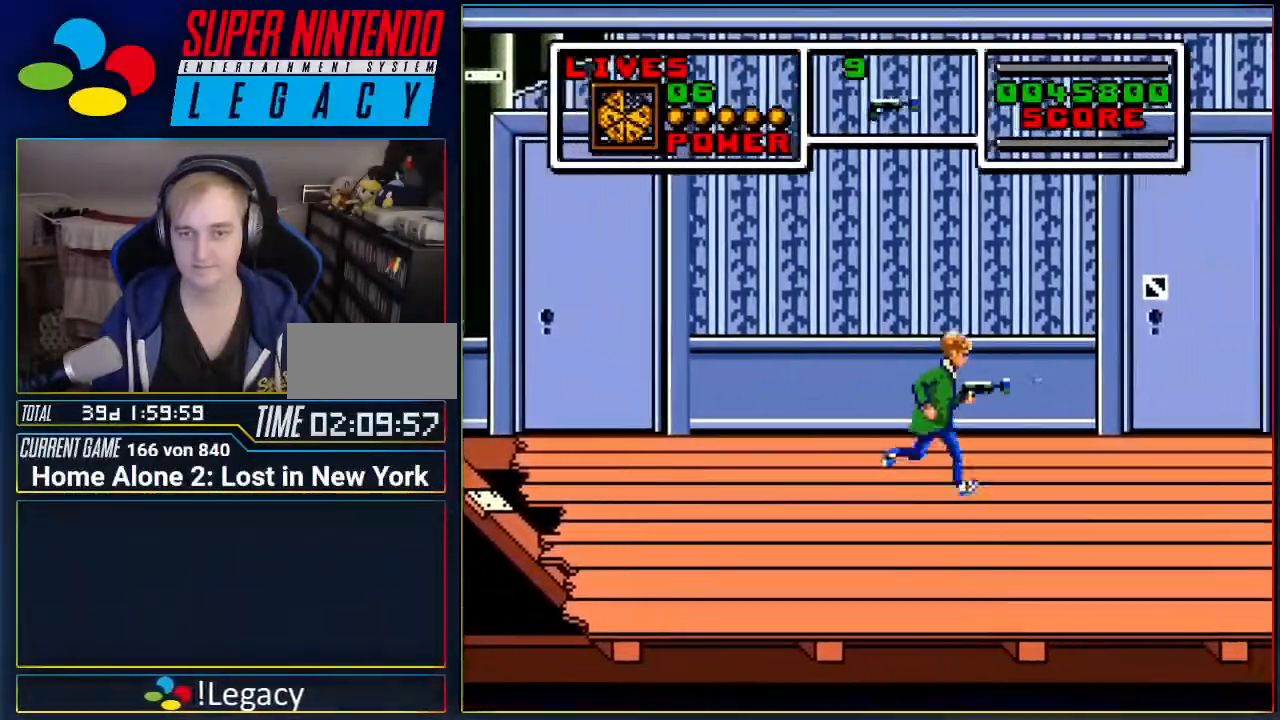
{"buttons": ["DPAD_RIGHT"], "events": [[133, "DPAD_DOWN", "up"]]}
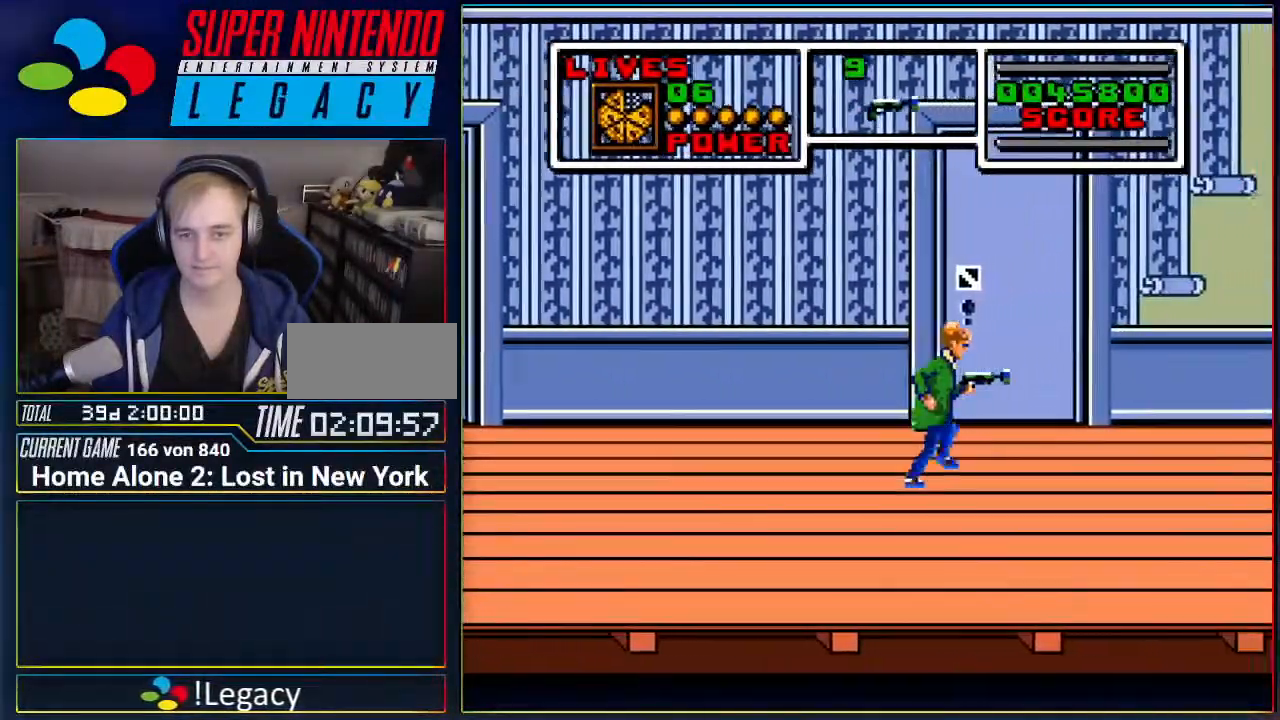
{"buttons": [], "events": [[100, "DPAD_RIGHT", "up"], [200, "DPAD_UP", "down"], [350, "DPAD_UP", "up"]]}